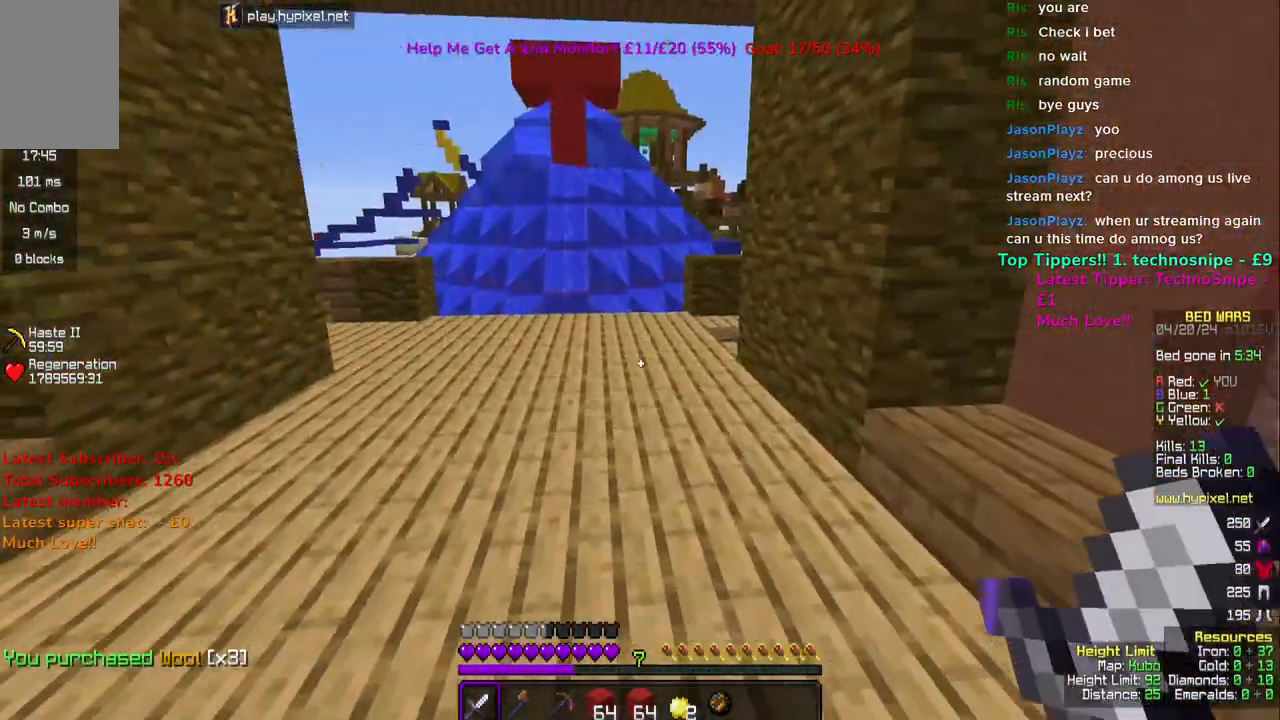
Gameplay with keyboard and mouse; each line is a JSON object with the keys and mouse buttons held at the frame after it. "events" lists presses ("down") and releases ("up") of "a", "d", "s", "space", "w", "mouse_left" and "mouse_right" between this image and that frame as [ms after this image, input, new state], when the widget could be followed in between. "mouse_left", "mouse_right" = the "left", "right" buttons of the "mouse" list. No other keys are recorded. Fast repeated clicks can show as one long hold. Mouse movement is not recorded.
{"keys": ["space", "w"], "mouse": ["left"], "events": [[33, "mouse_left", "up"], [83, "mouse_left", "down"], [217, "mouse_left", "up"], [250, "space", "down"], [300, "mouse_left", "down"], [417, "mouse_left", "up"], [483, "mouse_left", "down"]]}
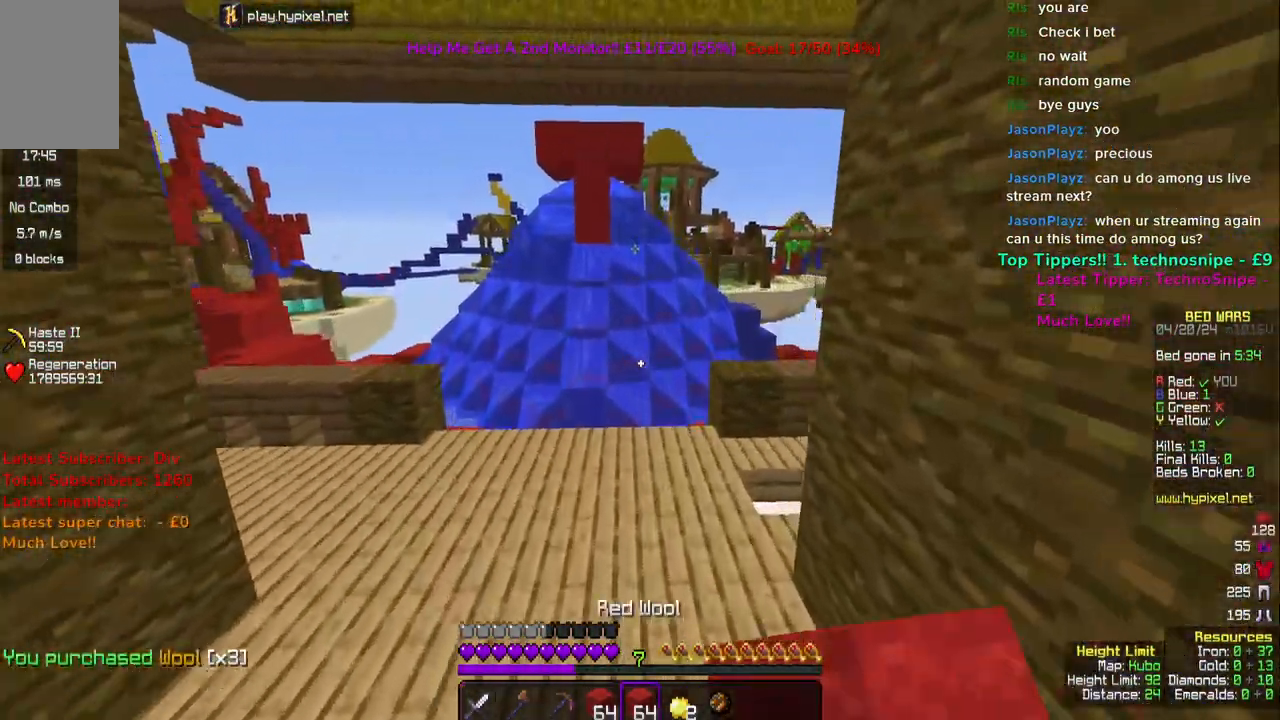
{"keys": ["w"], "mouse": [], "events": [[117, "mouse_left", "up"], [333, "space", "up"]]}
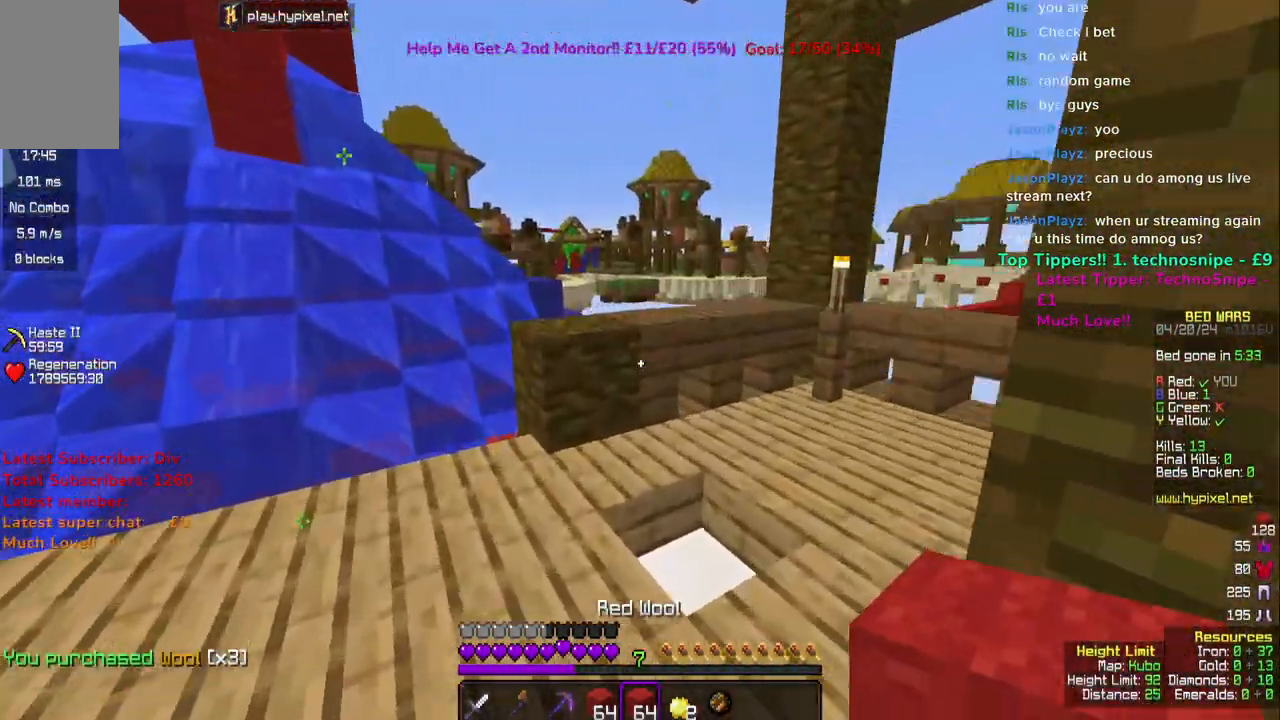
{"keys": ["w"], "mouse": [], "events": [[233, "space", "down"], [483, "space", "up"]]}
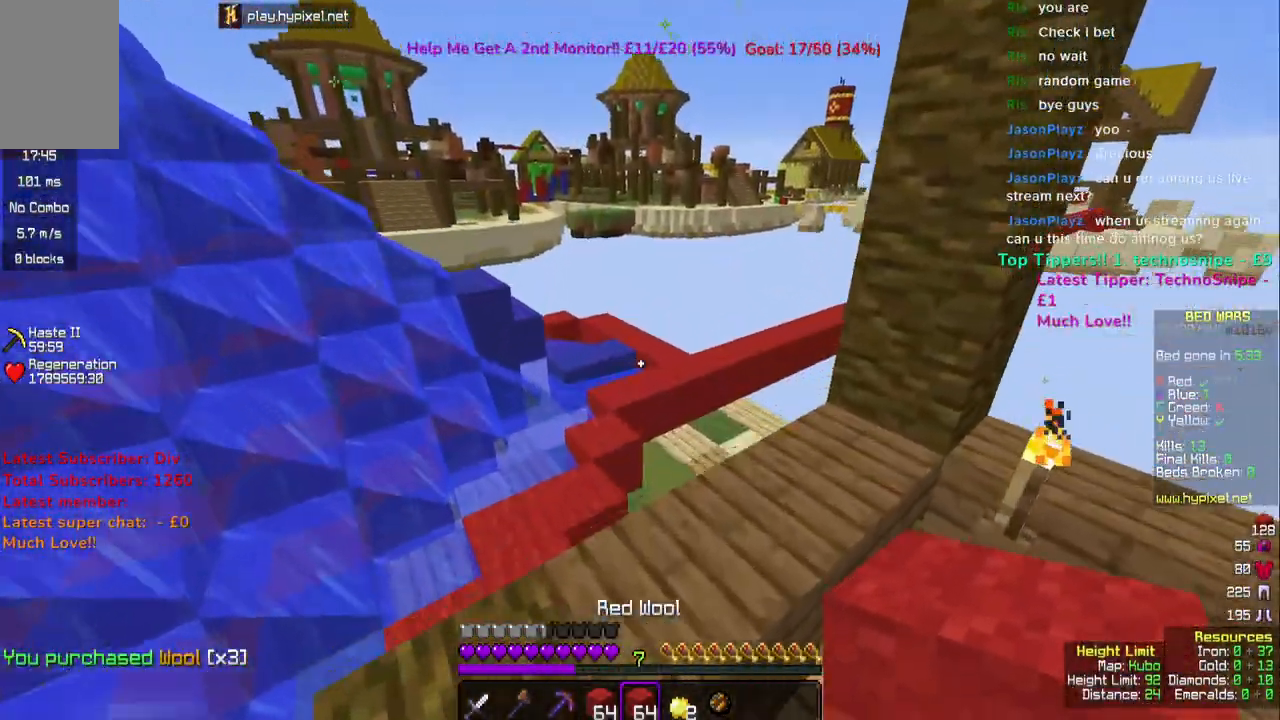
{"keys": ["space", "w"], "mouse": [], "events": [[267, "space", "down"]]}
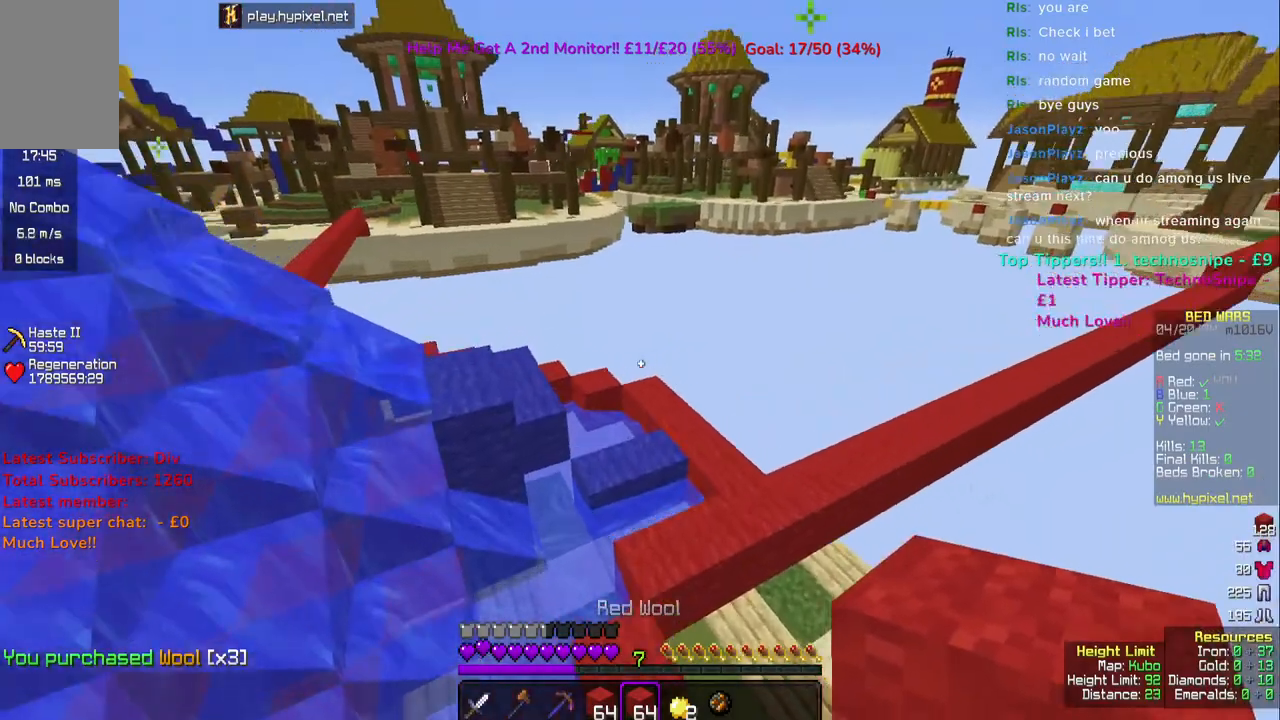
{"keys": ["w"], "mouse": [], "events": [[83, "space", "up"]]}
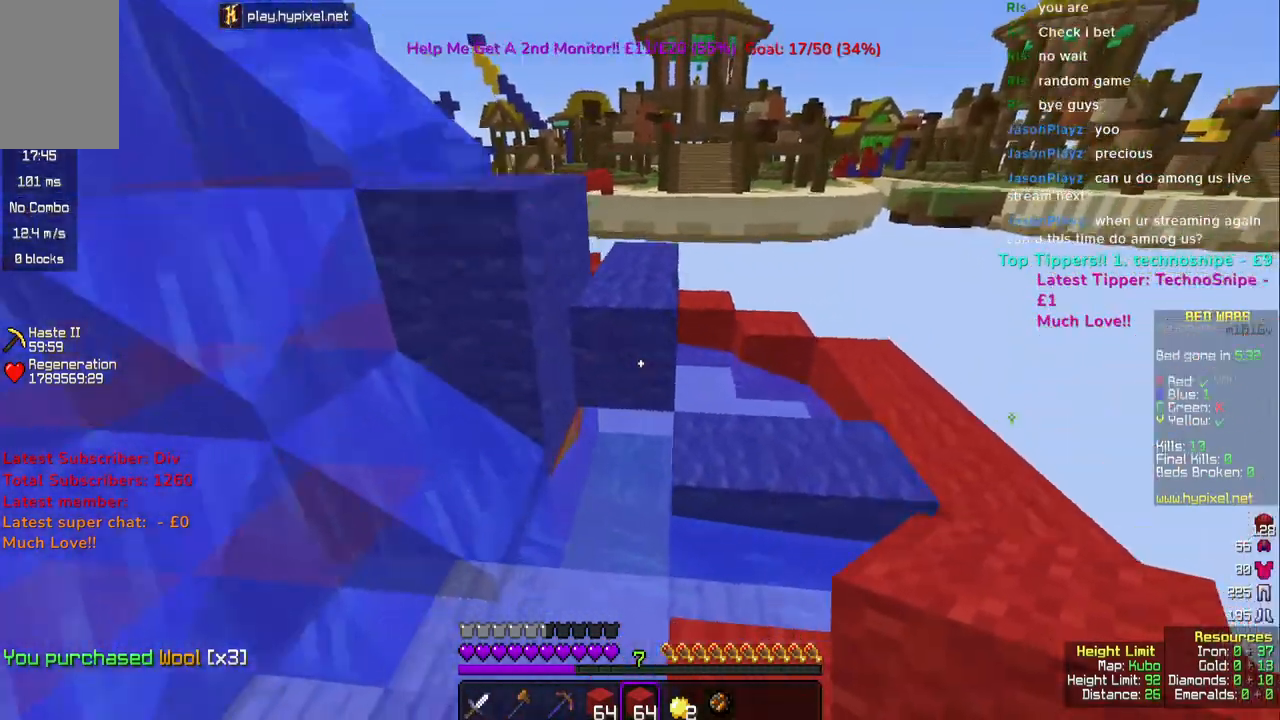
{"keys": ["w"], "mouse": [], "events": [[50, "space", "down"], [350, "space", "up"]]}
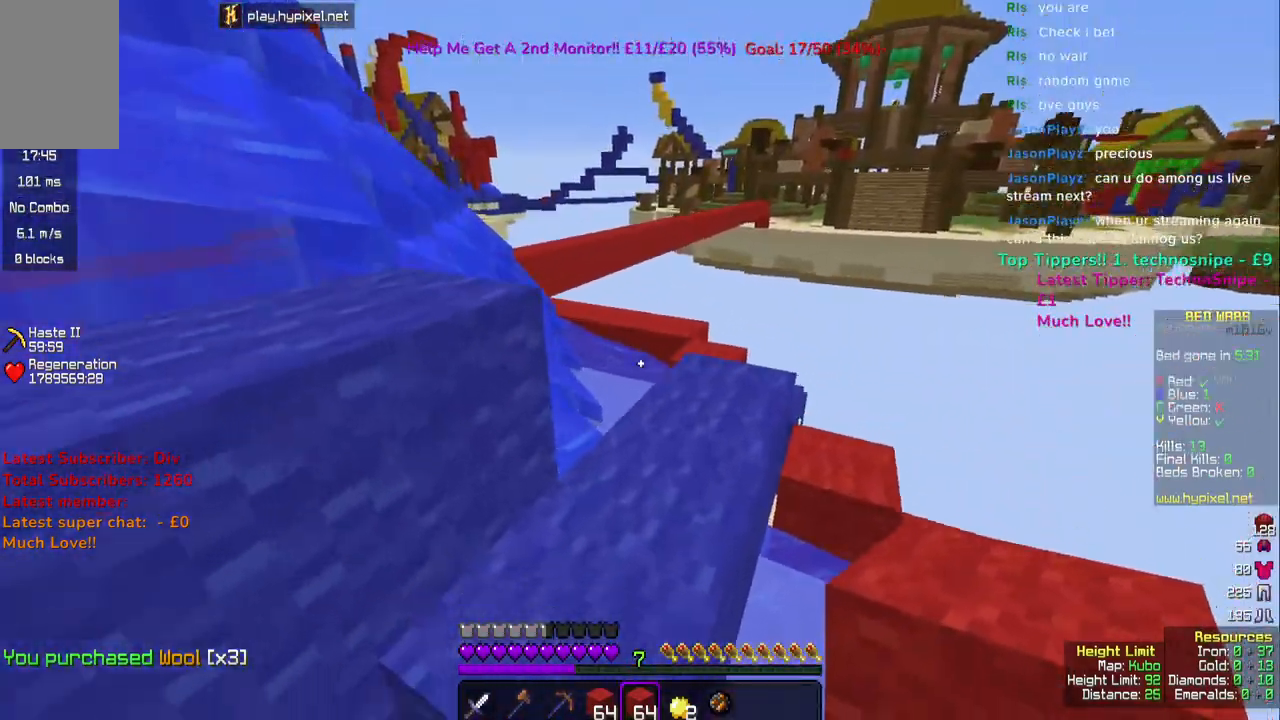
{"keys": ["w"], "mouse": [], "events": [[233, "space", "down"], [483, "space", "up"]]}
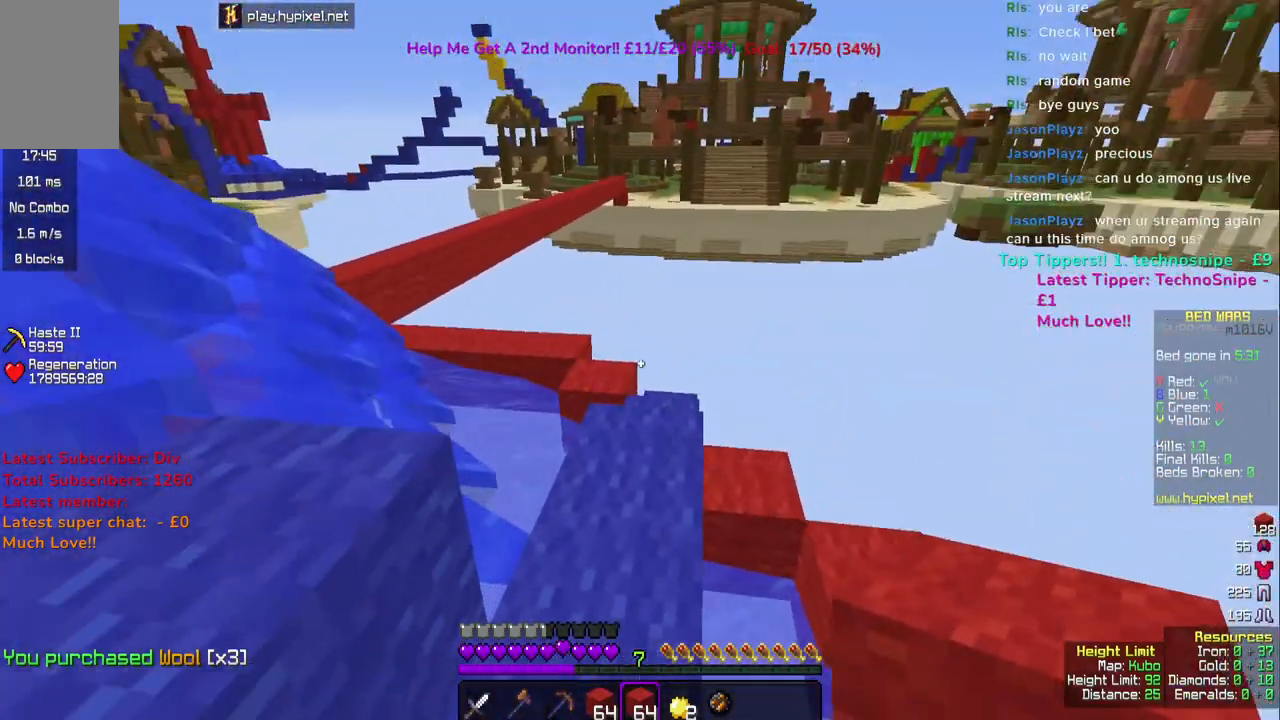
{"keys": ["w"], "mouse": [], "events": []}
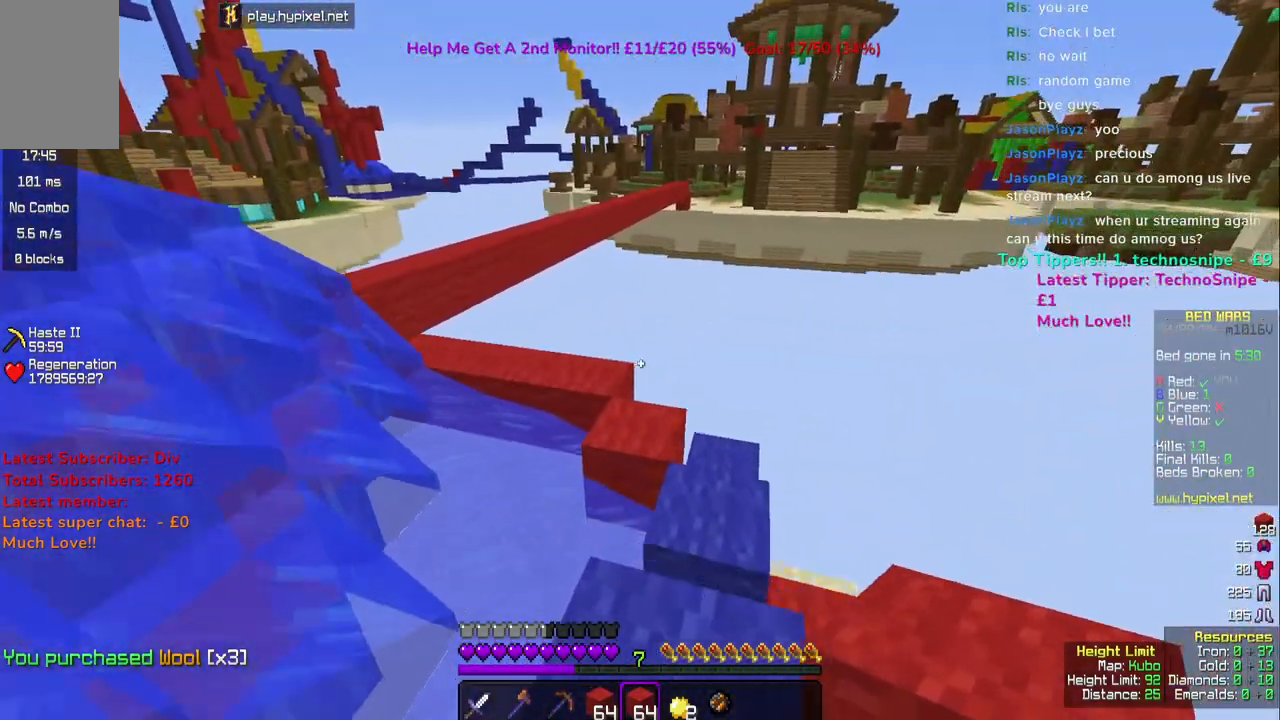
{"keys": [], "mouse": [], "events": [[150, "space", "down"], [400, "space", "up"], [467, "w", "up"]]}
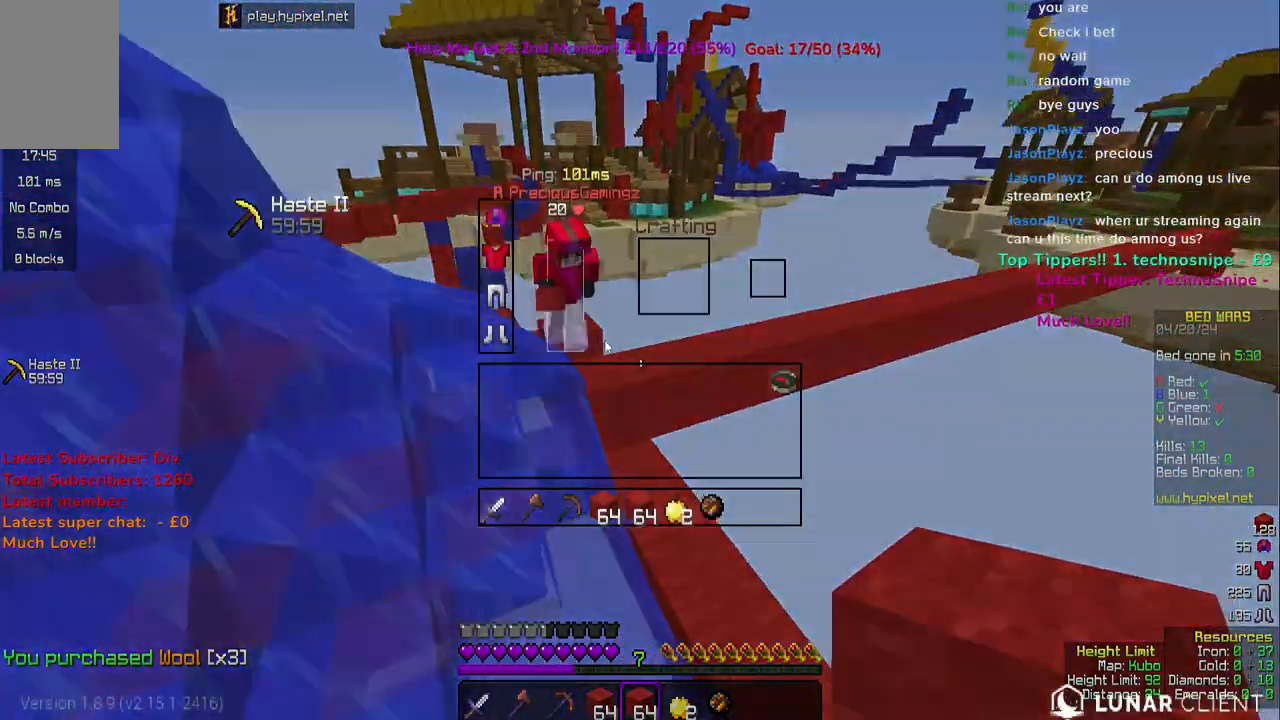
{"keys": [], "mouse": [], "events": []}
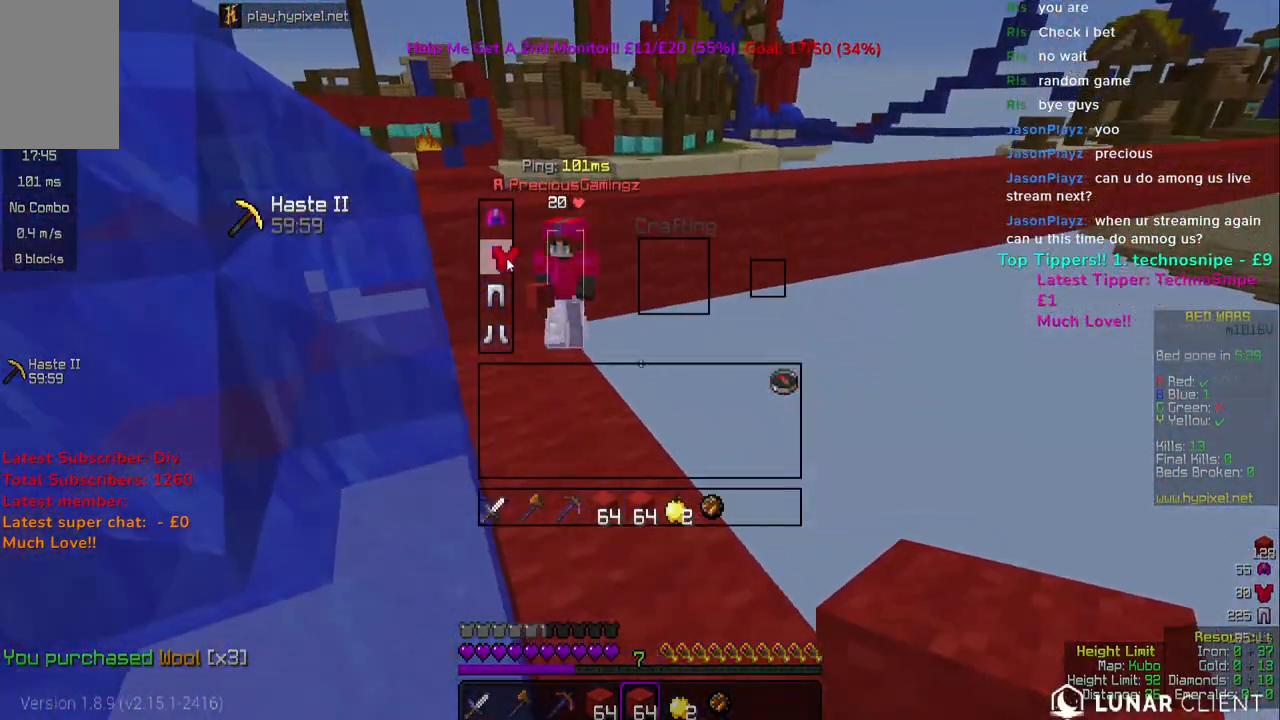
{"keys": ["w"], "mouse": [], "events": [[200, "w", "down"]]}
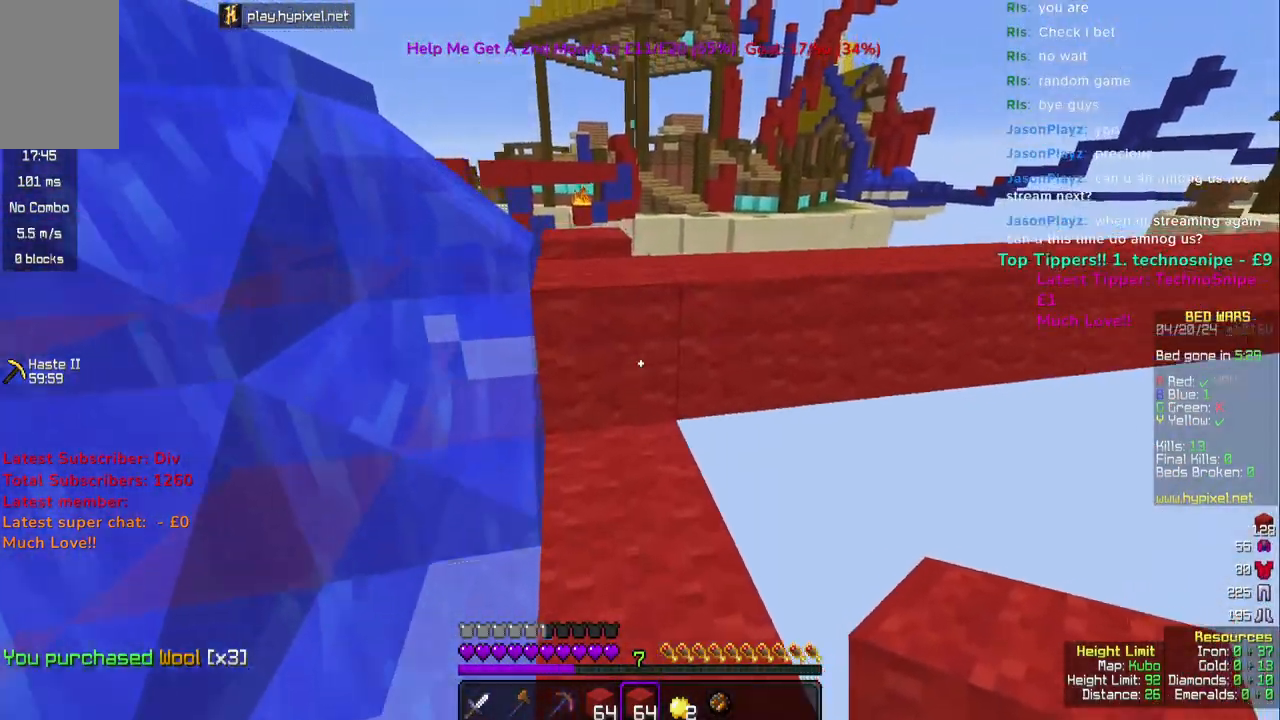
{"keys": ["w"], "mouse": [], "events": [[167, "space", "down"], [233, "a", "down"], [283, "space", "up"], [350, "a", "up"]]}
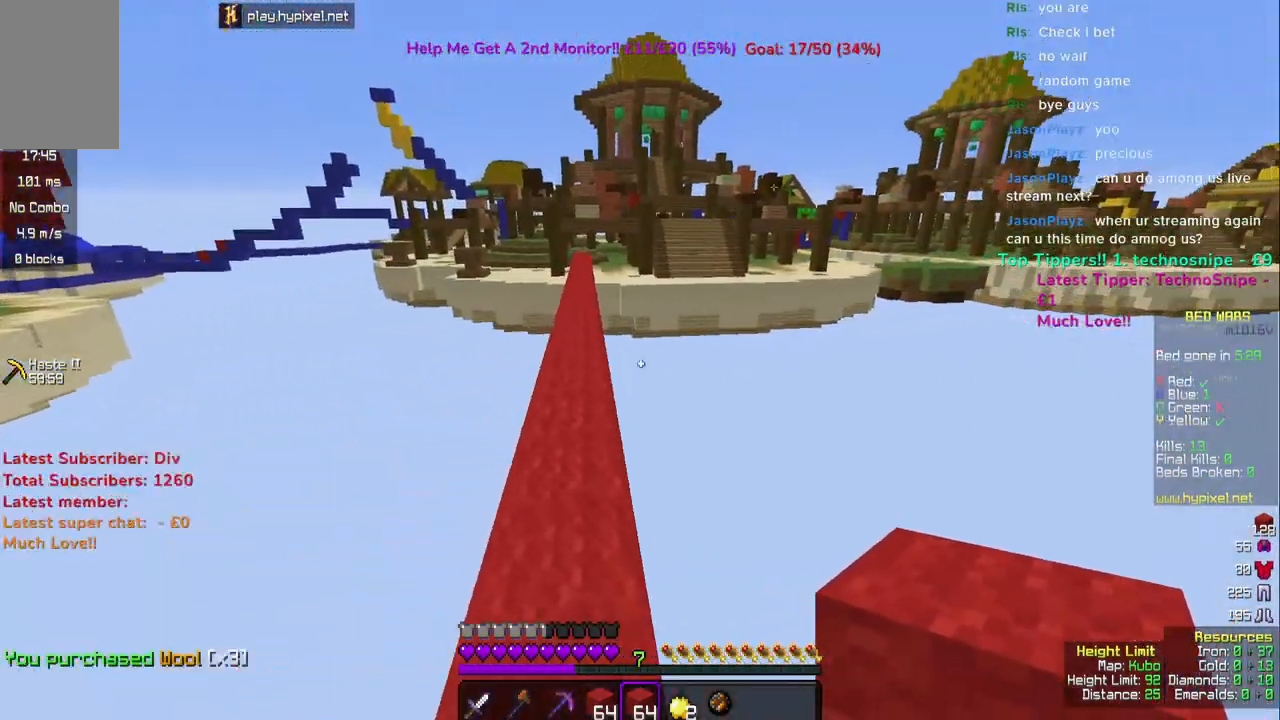
{"keys": ["space", "w"], "mouse": [], "events": [[183, "space", "down"]]}
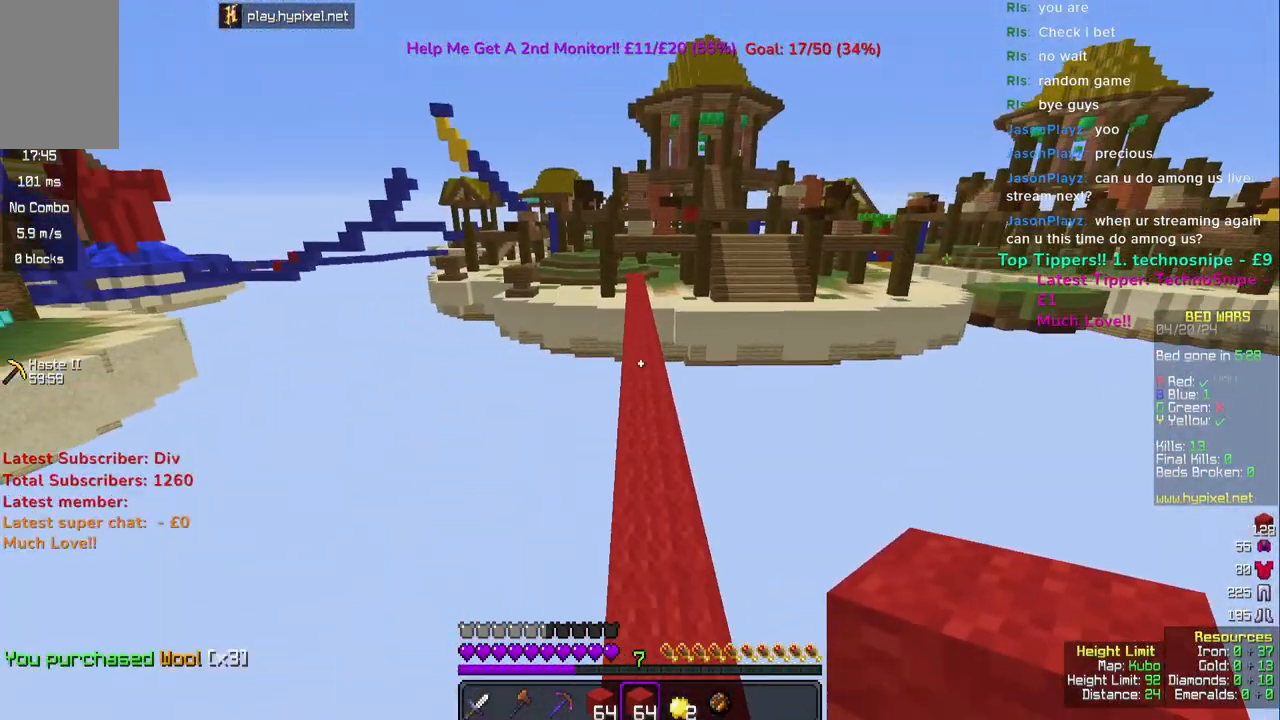
{"keys": ["space", "w"], "mouse": [], "events": []}
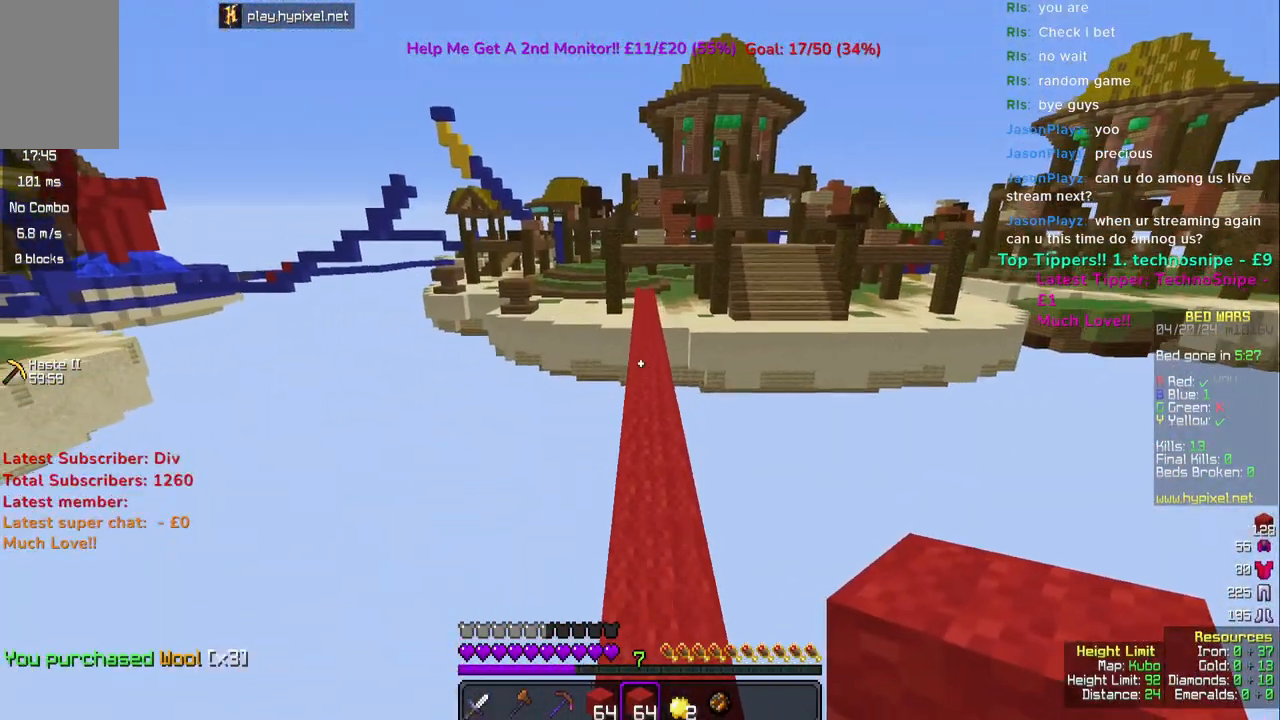
{"keys": ["space", "w"], "mouse": []}
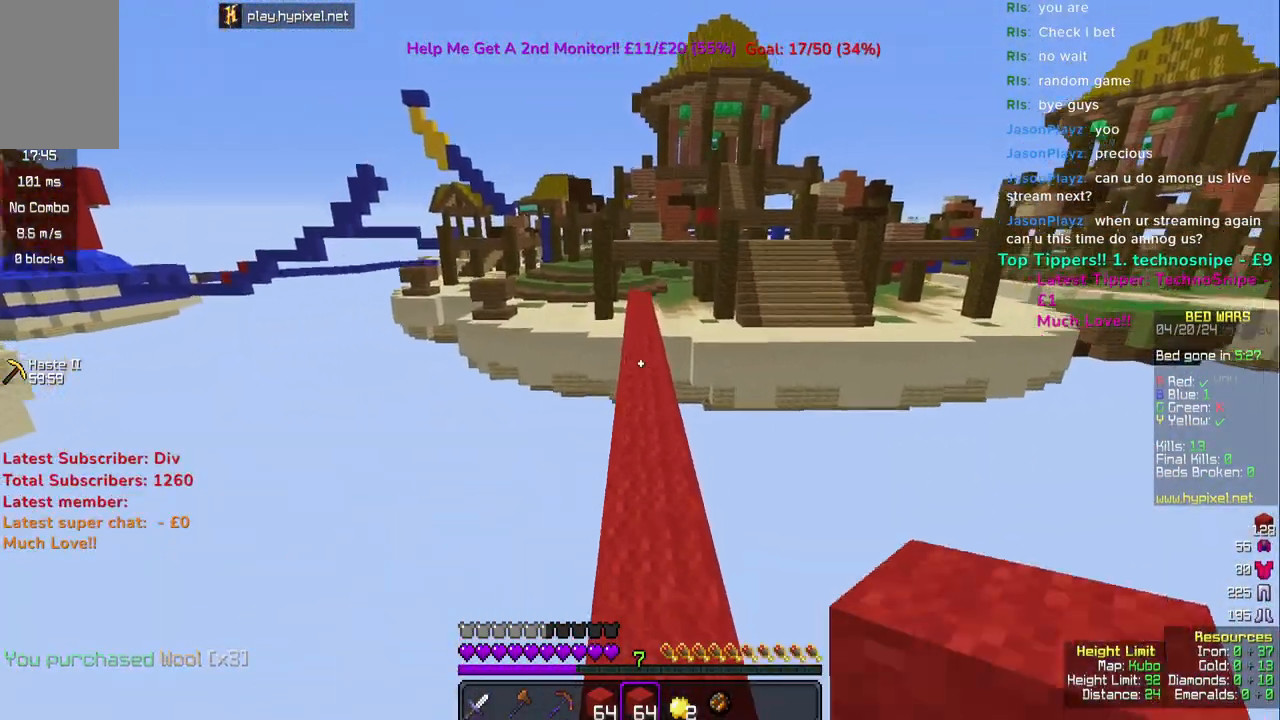
{"keys": ["d", "space", "w"], "mouse": [], "events": [[333, "d", "down"]]}
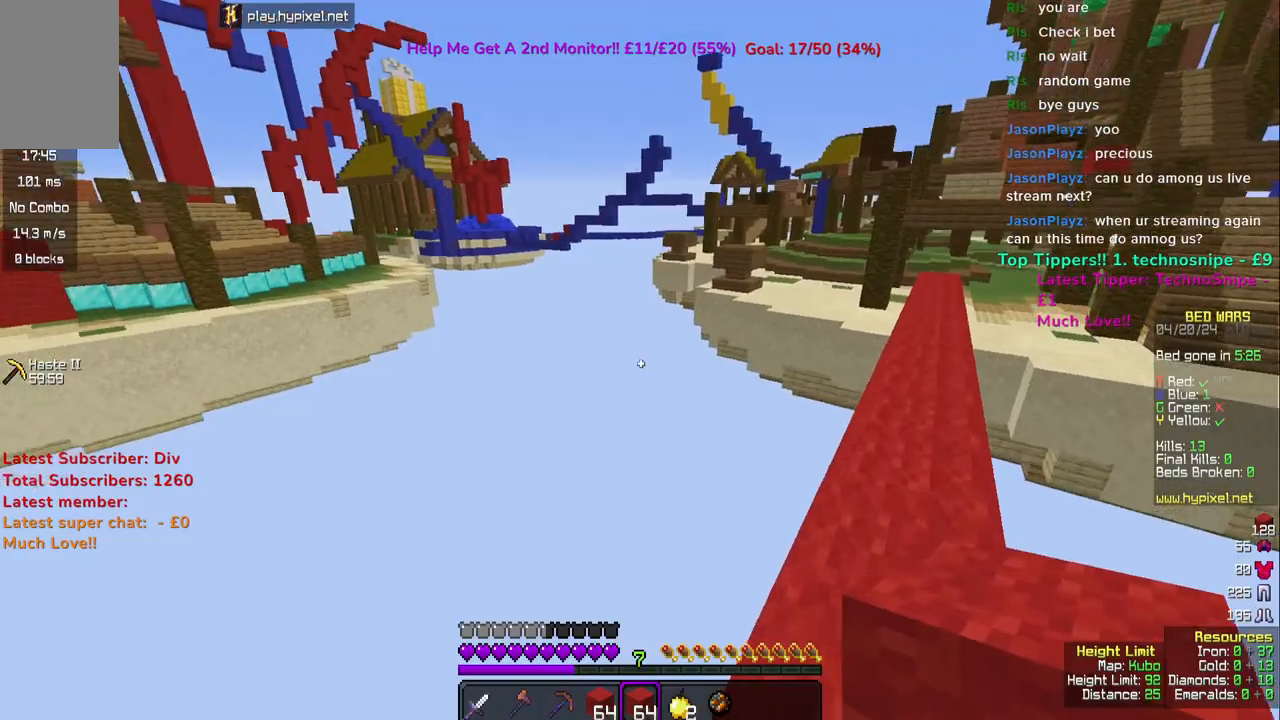
{"keys": ["space", "w"], "mouse": [], "events": [[50, "d", "up"], [200, "d", "down"], [400, "d", "up"]]}
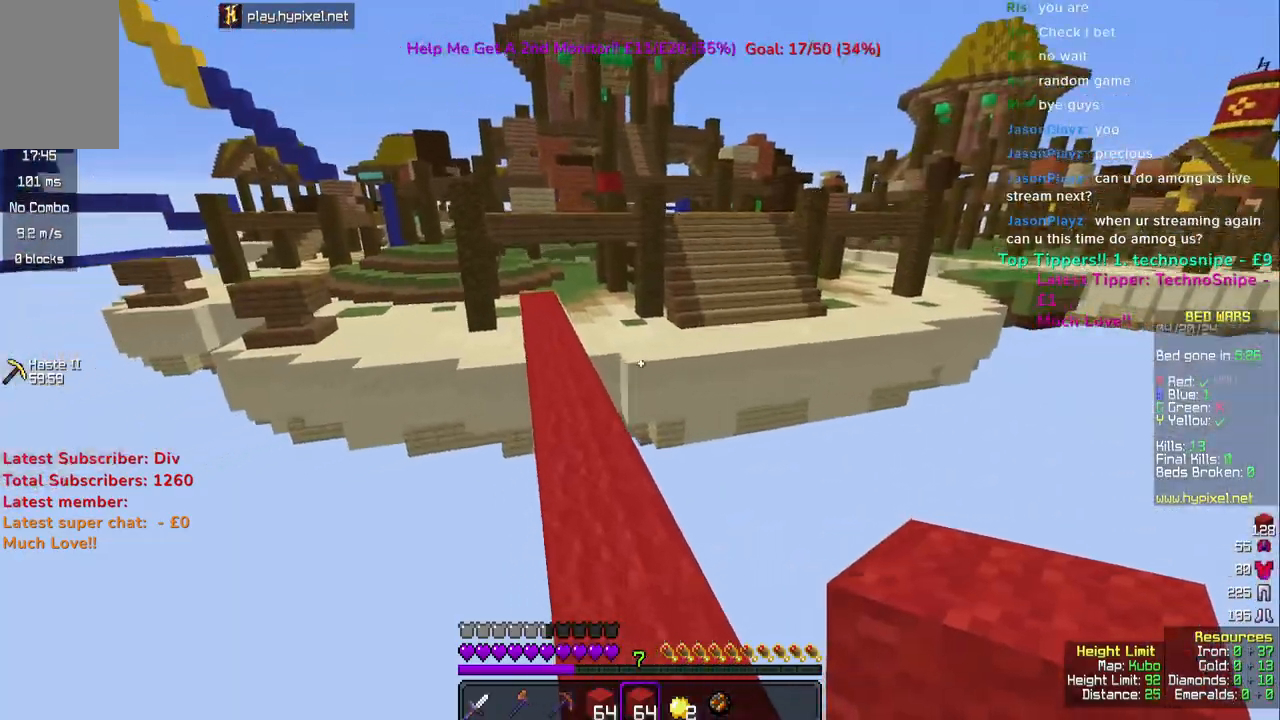
{"keys": ["space", "w"], "mouse": [], "events": []}
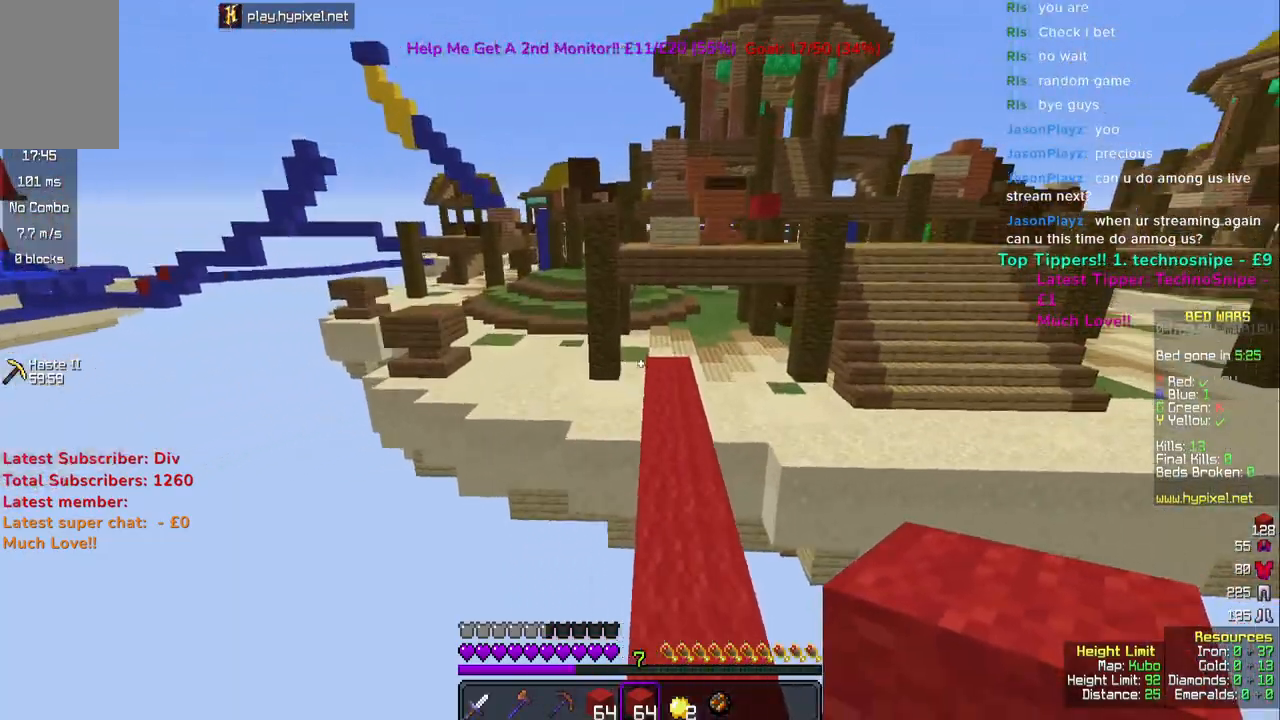
{"keys": ["space", "w"], "mouse": [], "events": []}
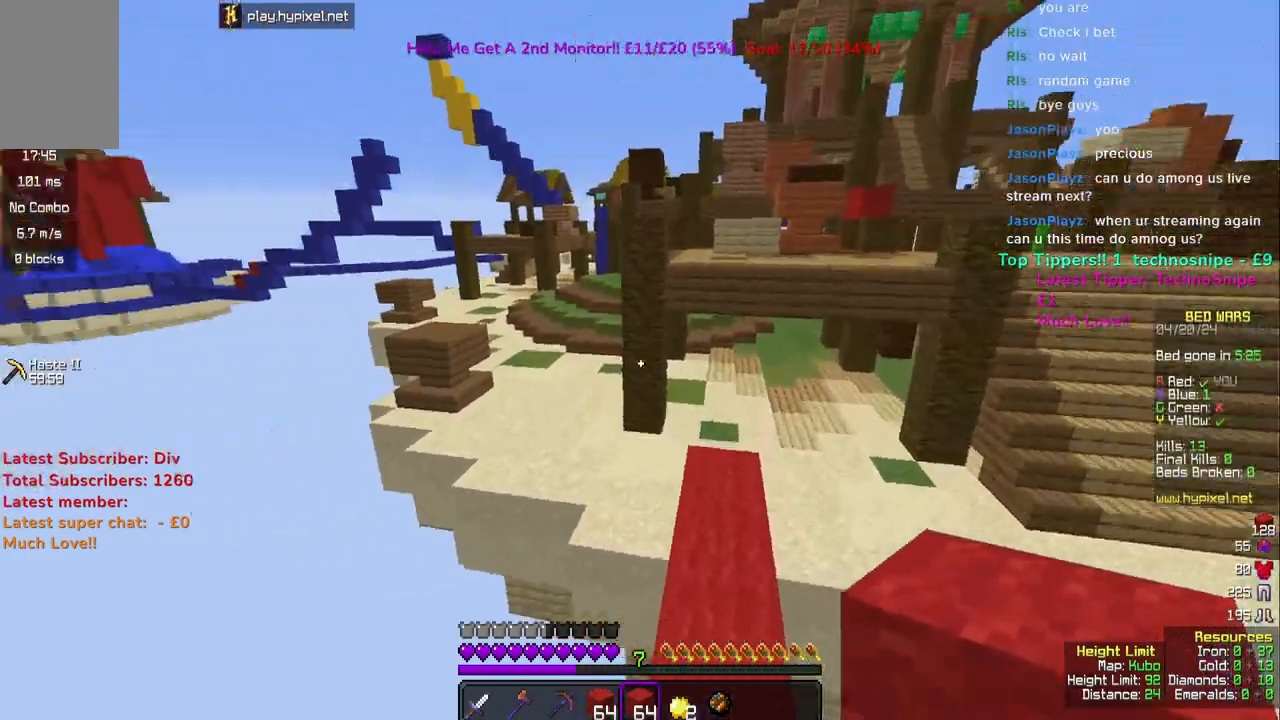
{"keys": ["space", "w"], "mouse": [], "events": [[17, "d", "down"], [400, "d", "up"]]}
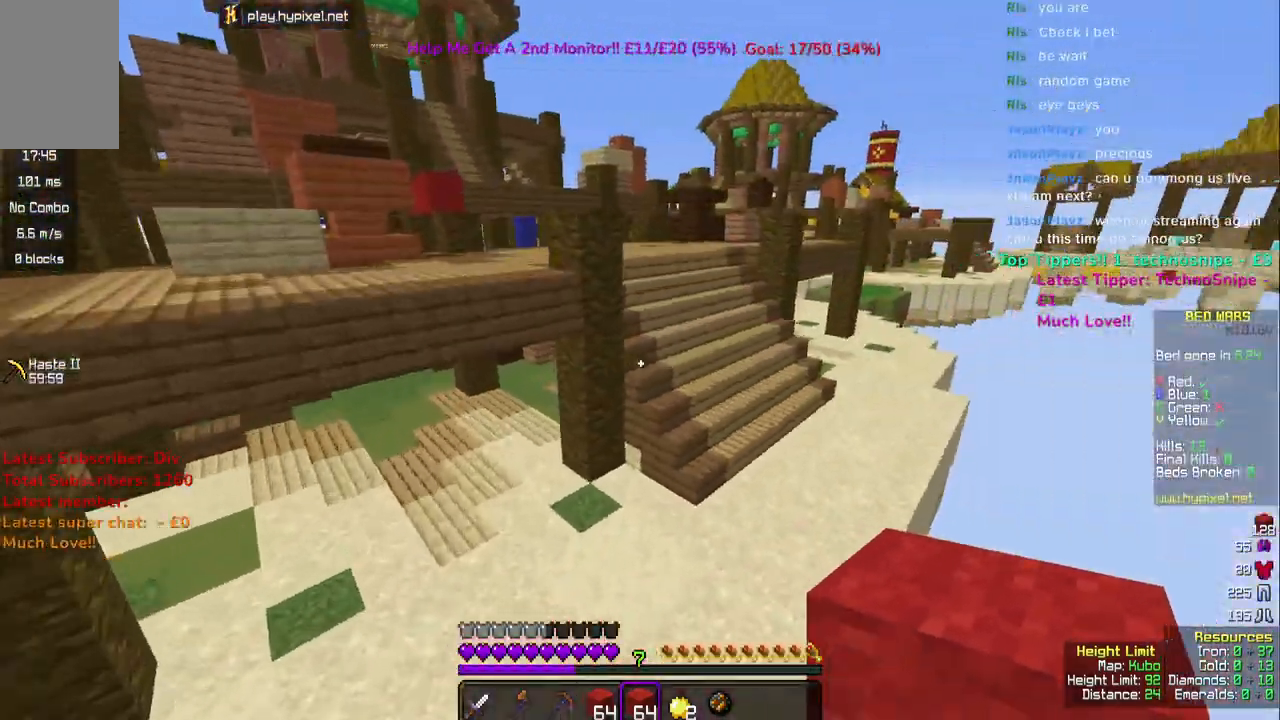
{"keys": ["w"], "mouse": [], "events": [[150, "space", "up"]]}
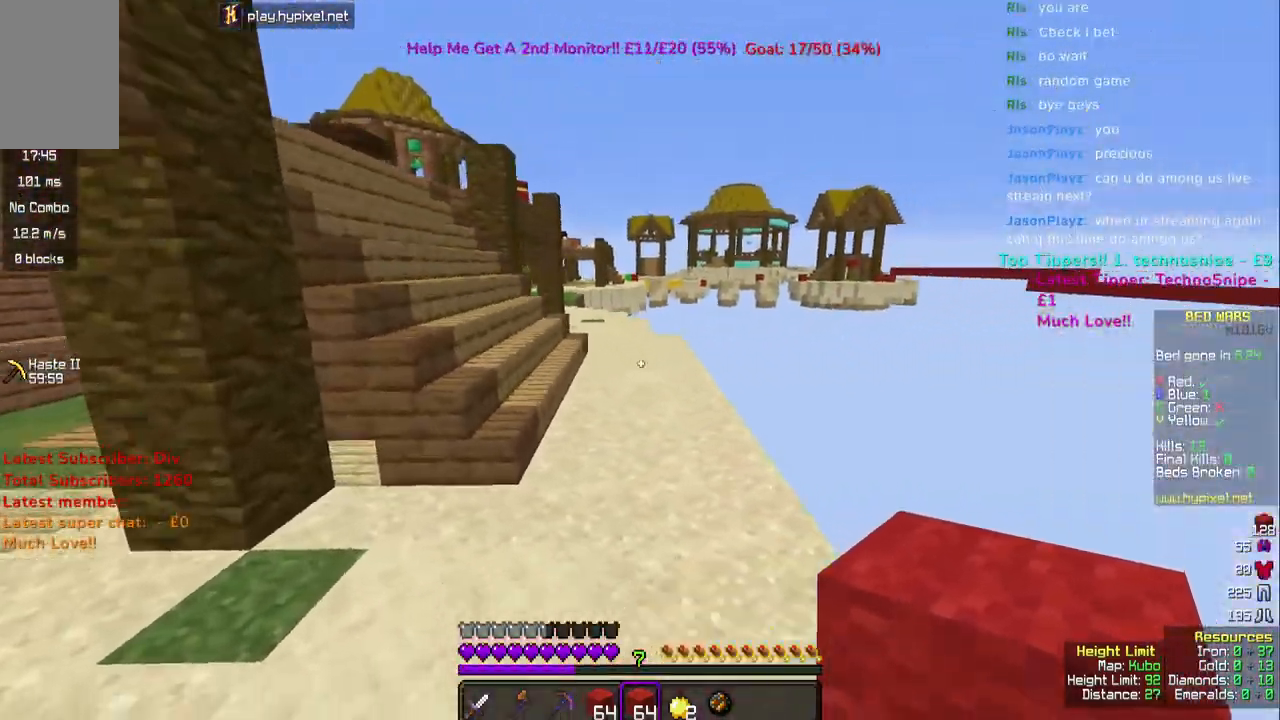
{"keys": ["w"], "mouse": [], "events": [[33, "space", "down"], [300, "space", "up"]]}
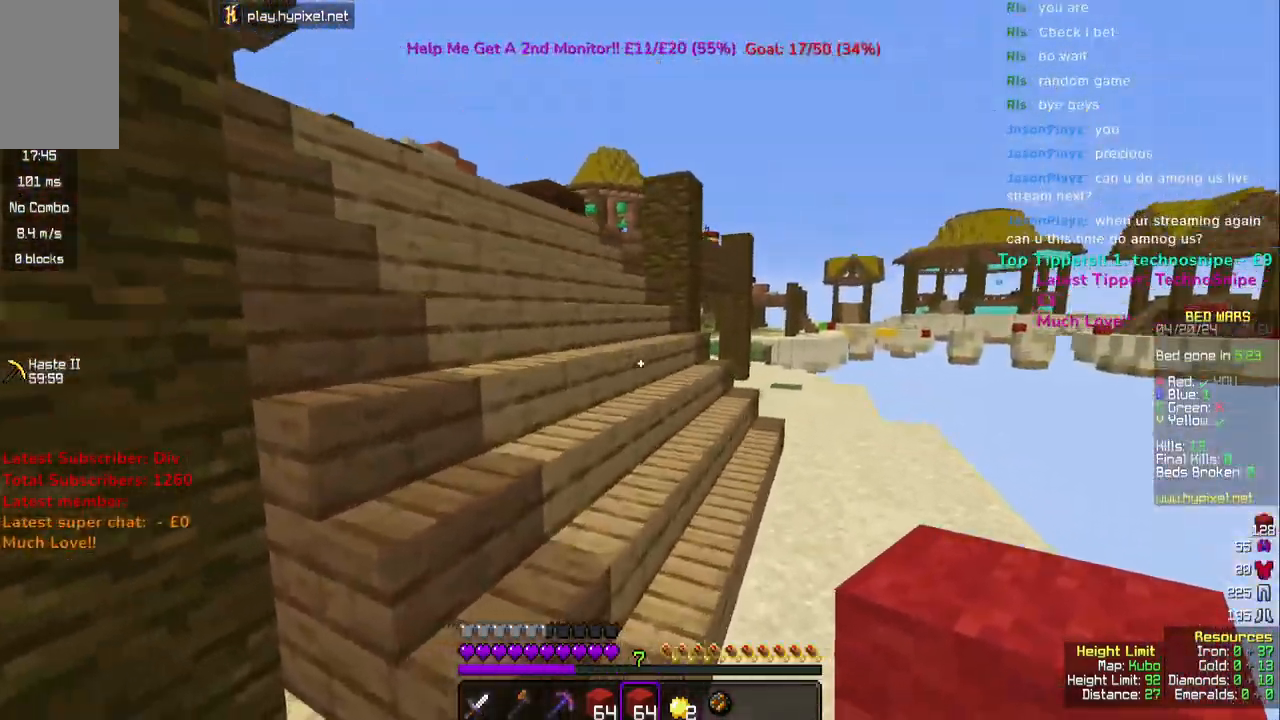
{"keys": ["w"], "mouse": [], "events": [[150, "space", "down"], [250, "space", "up"], [283, "space", "down"], [467, "space", "up"]]}
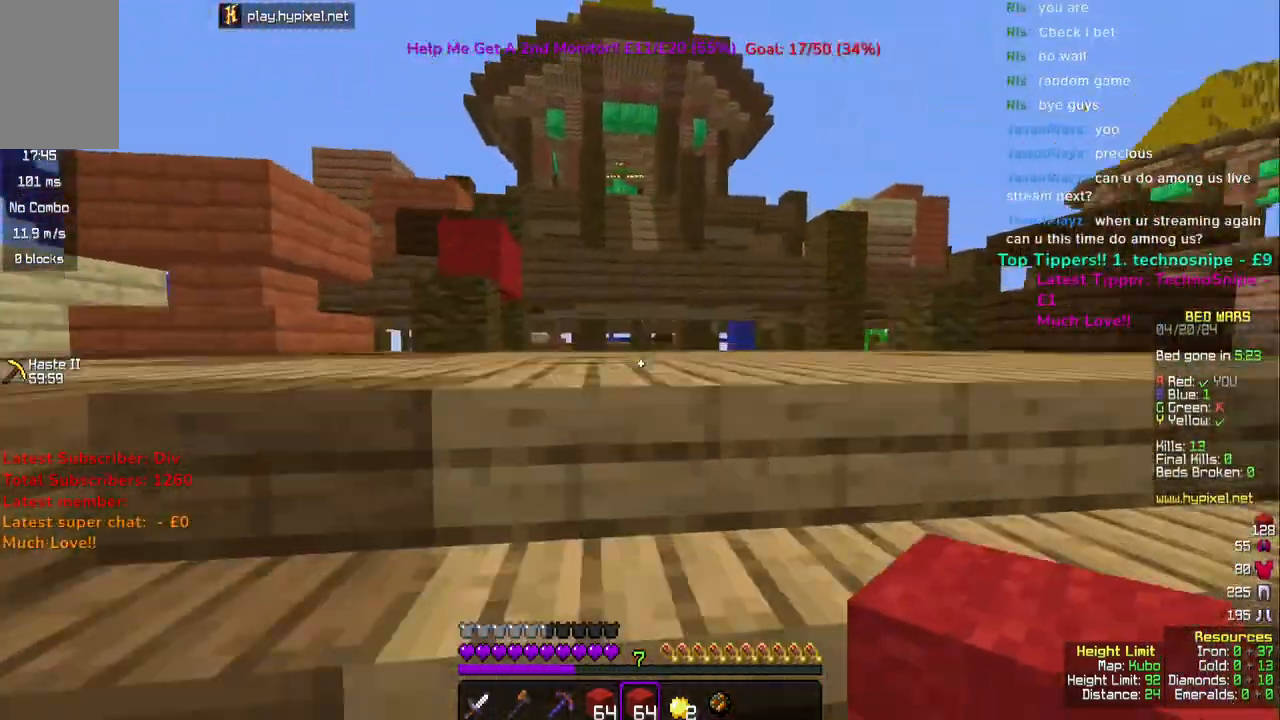
{"keys": ["space", "w"], "mouse": ["right"], "events": [[33, "space", "down"], [100, "space", "up"], [483, "mouse_right", "down"], [500, "space", "down"]]}
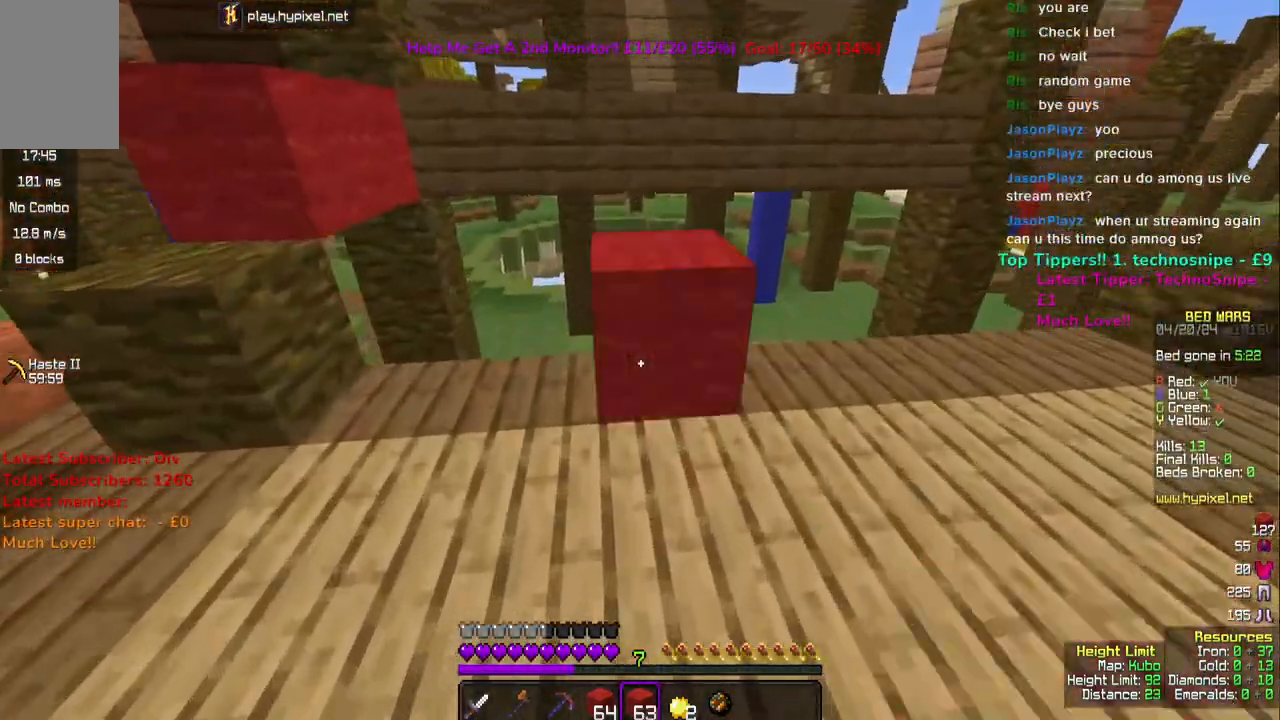
{"keys": ["space", "w"], "mouse": [], "events": [[117, "mouse_right", "up"], [133, "space", "up"], [433, "space", "down"]]}
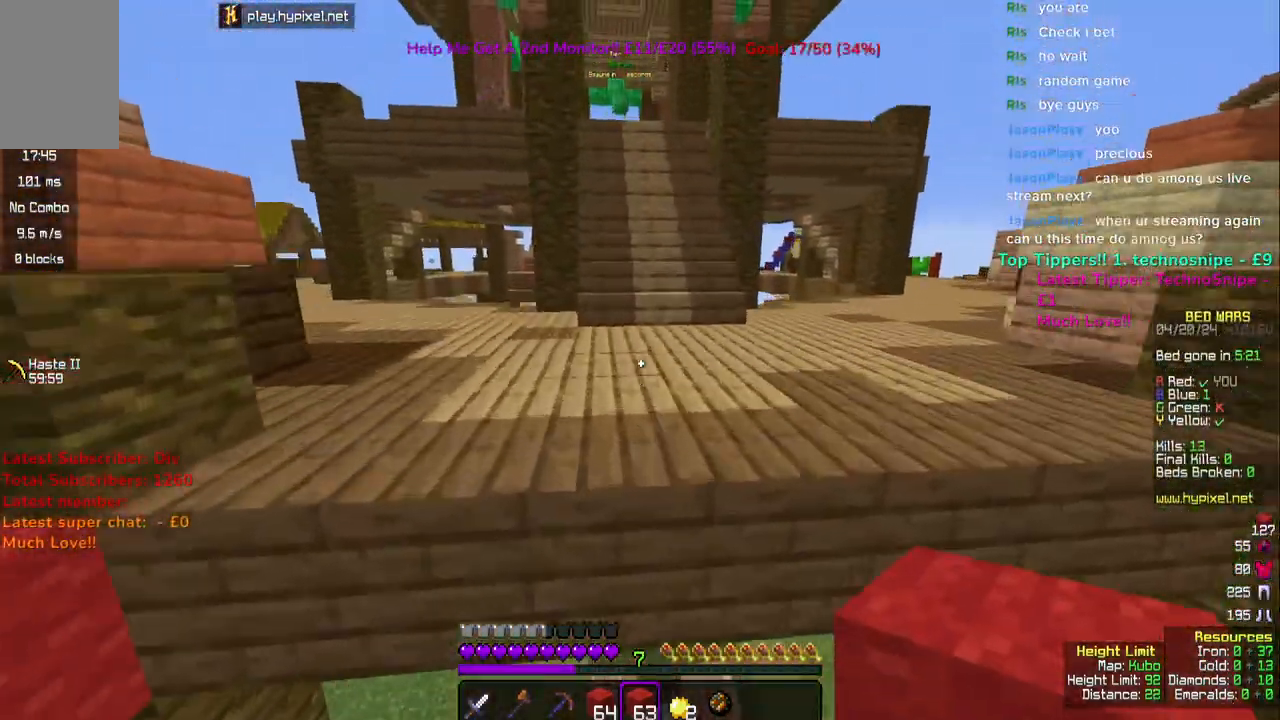
{"keys": ["w"], "mouse": [], "events": [[100, "space", "up"], [317, "space", "down"], [467, "space", "up"]]}
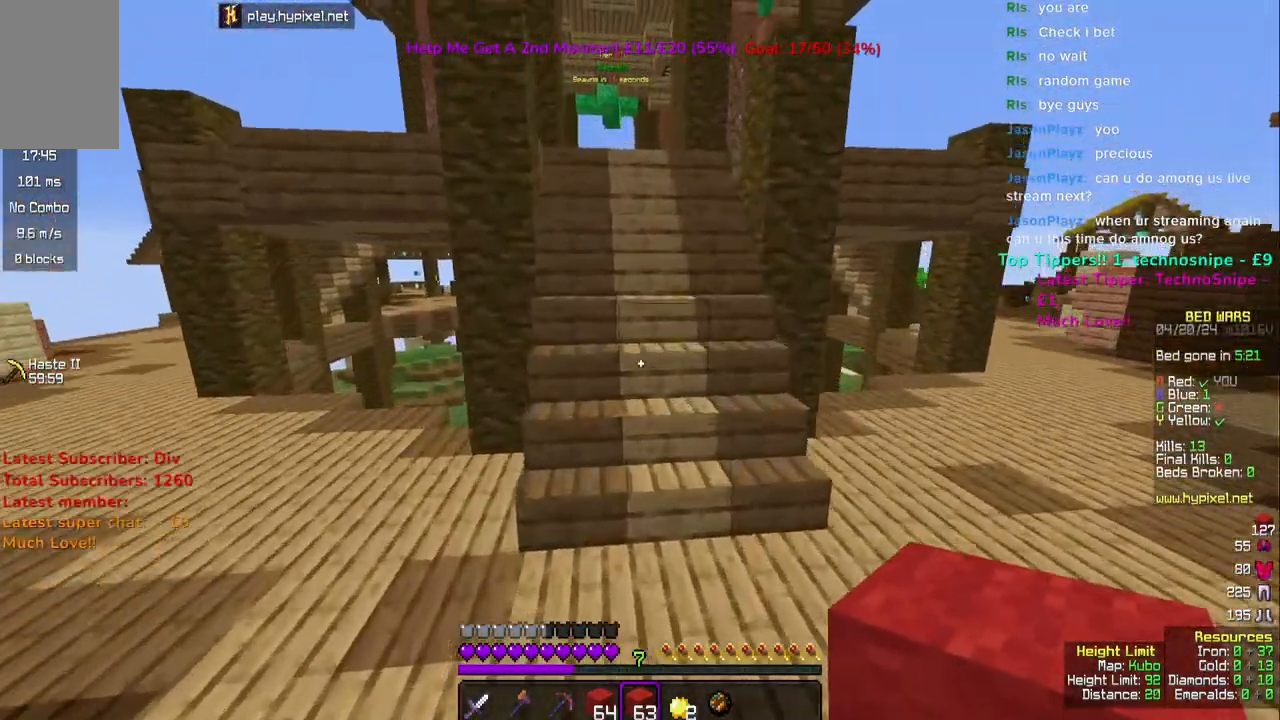
{"keys": ["space", "w"], "mouse": [], "events": [[467, "space", "down"]]}
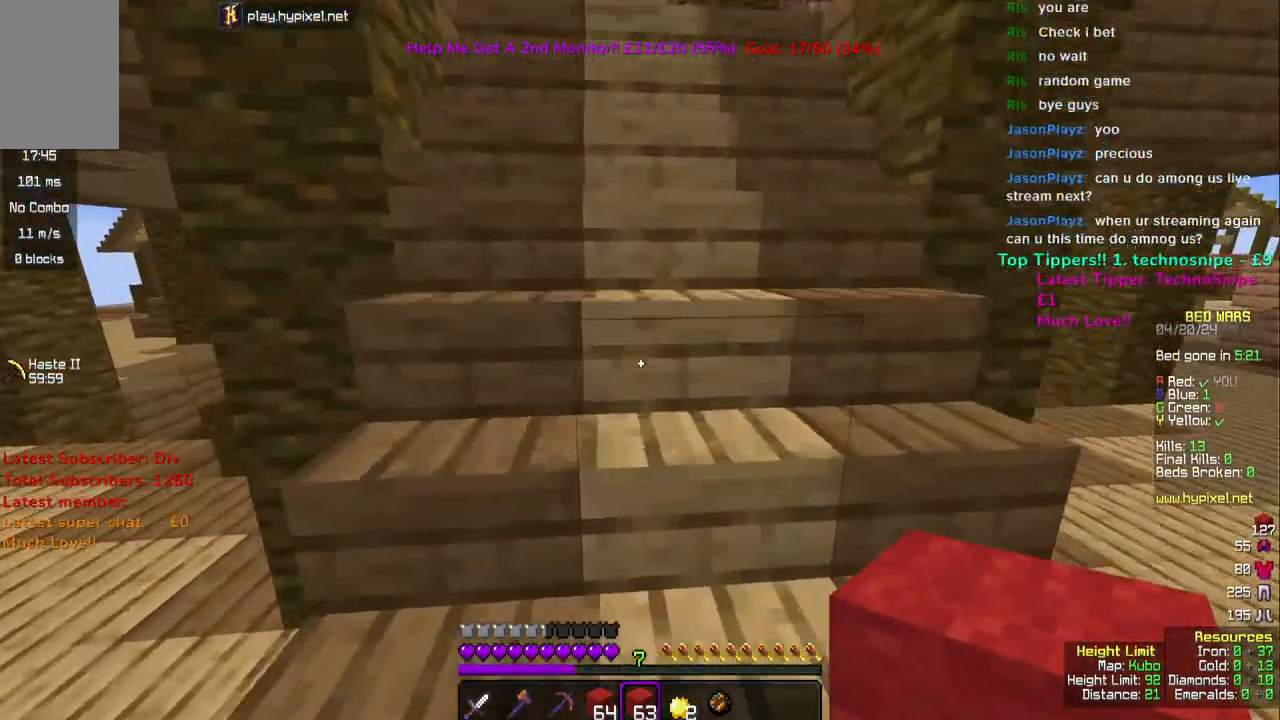
{"keys": ["space", "w"], "mouse": [], "events": [[33, "space", "up"], [100, "space", "down"], [167, "space", "up"], [250, "space", "down"], [317, "space", "up"], [500, "space", "down"]]}
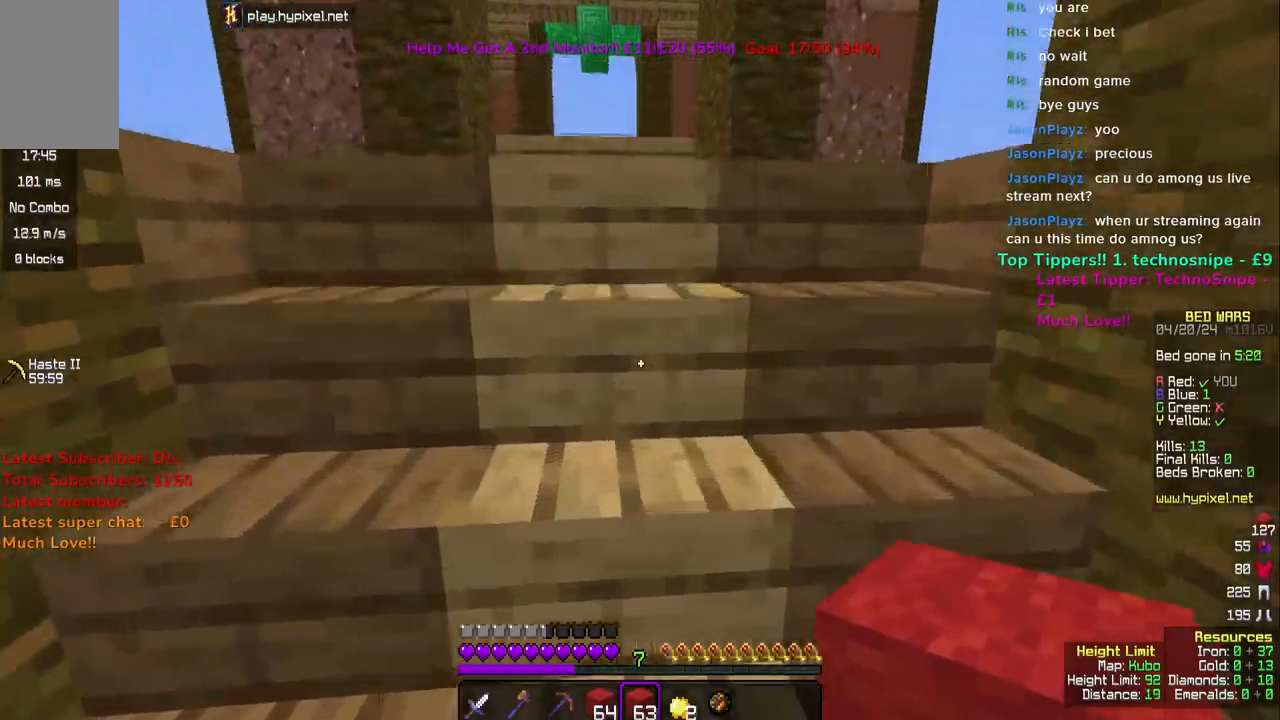
{"keys": ["space", "w"], "mouse": [], "events": [[50, "space", "up"], [133, "space", "down"], [200, "space", "up"], [267, "space", "down"], [333, "space", "up"], [417, "space", "down"]]}
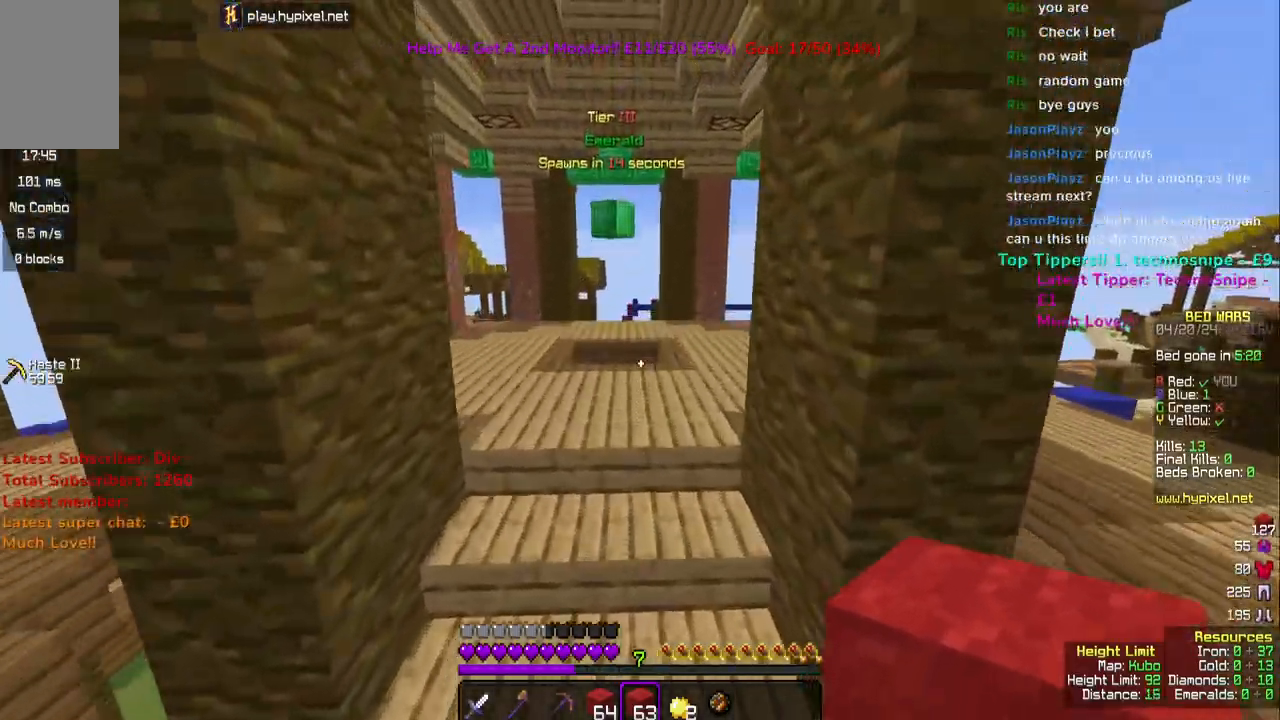
{"keys": ["w"], "mouse": [], "events": [[17, "space", "up"], [217, "space", "down"], [483, "space", "up"]]}